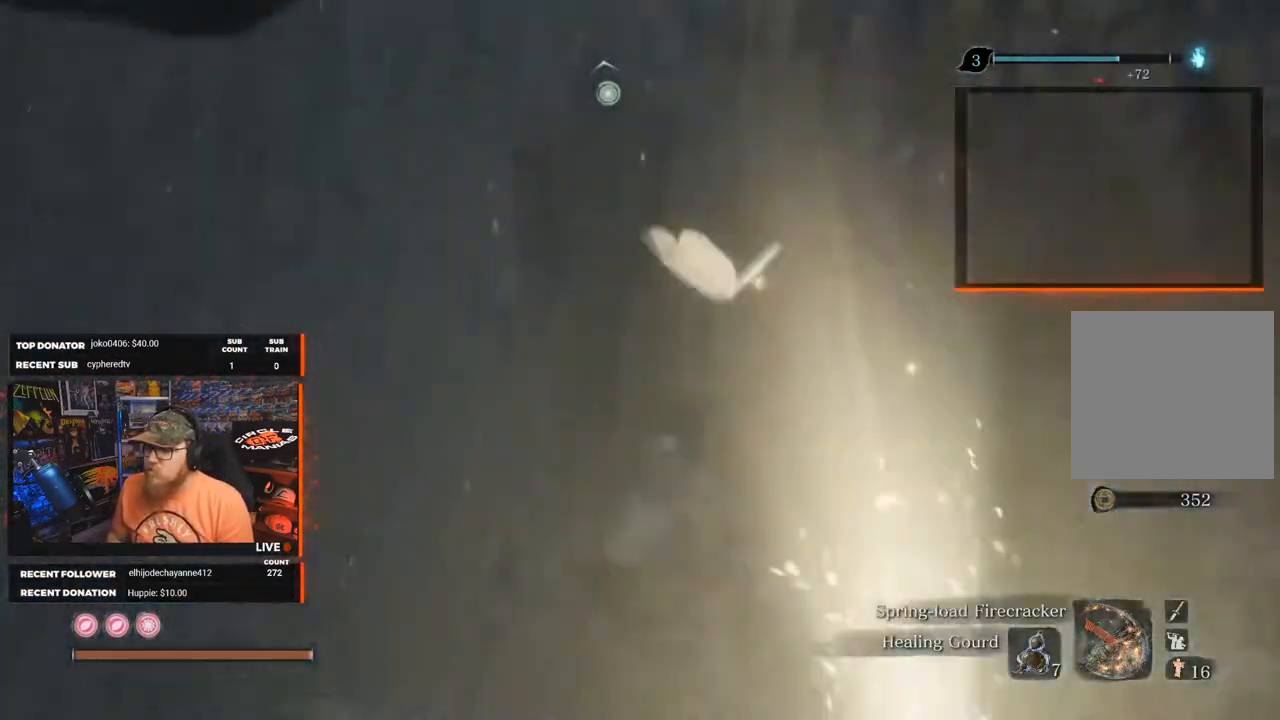
Gameplay with a controller (Xbox layout); each line is a JSON object with the inputs held at the frame after it. "events" lists button and stick changes between this image and that frame as [ms after this image, input, new state], when the widget could be followed in between. Not read: SHARE.
{"buttons": [], "left_stick": "center", "right_stick": "center", "events": [[133, "right_stick", "center"]]}
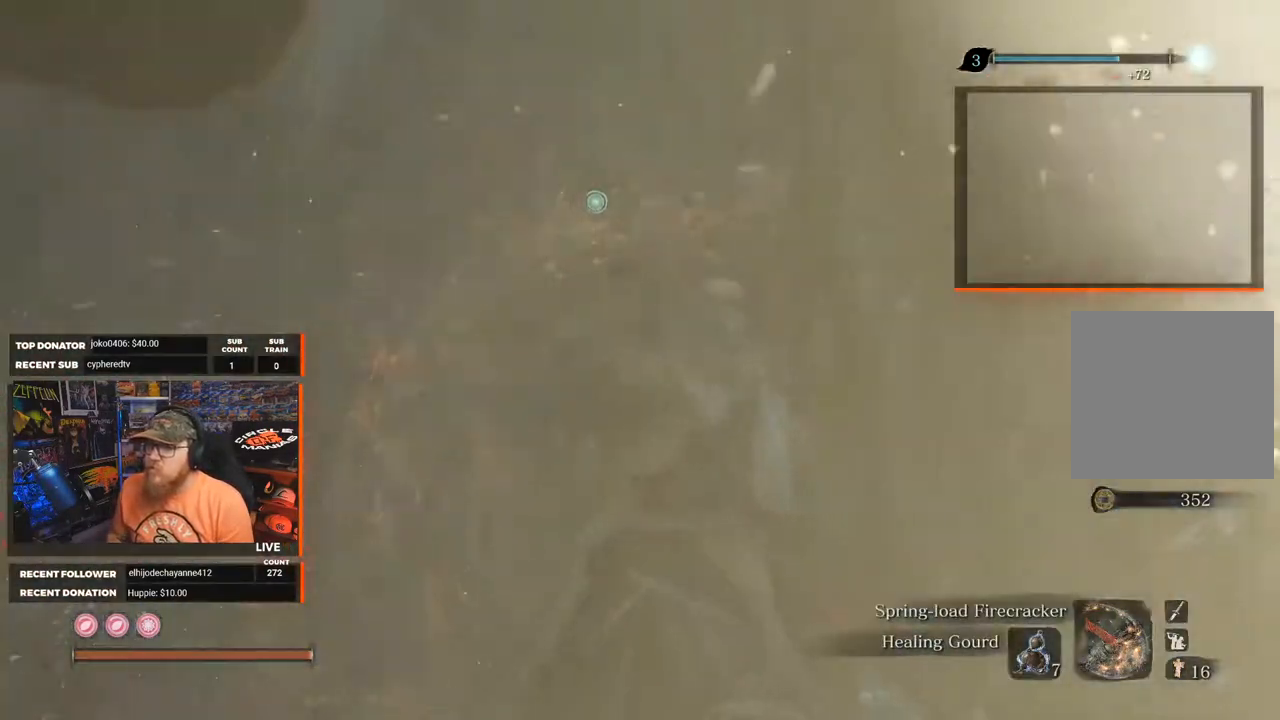
{"buttons": ["X"], "left_stick": "center", "right_stick": "center", "events": [[83, "L3", "down"], [233, "L3", "up"], [450, "X", "down"]]}
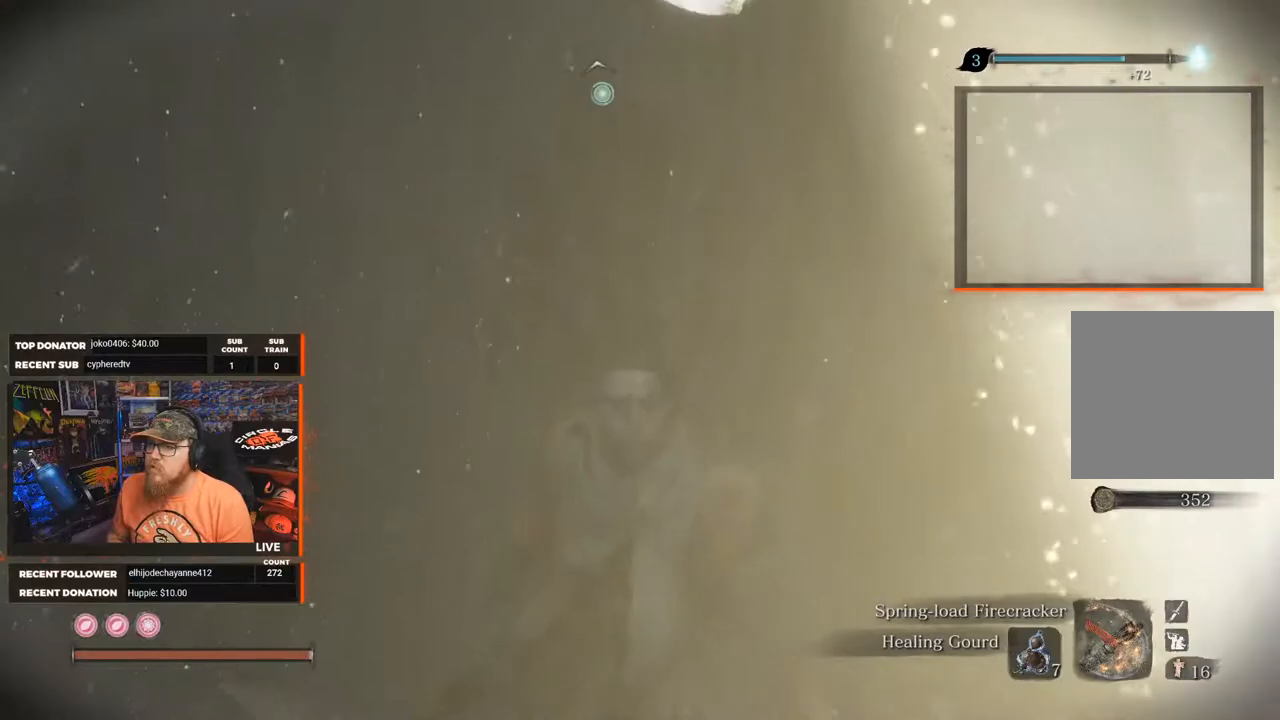
{"buttons": ["X"], "left_stick": "center", "right_stick": "center", "events": [[33, "left_stick", "down-right"], [317, "left_stick", "center"]]}
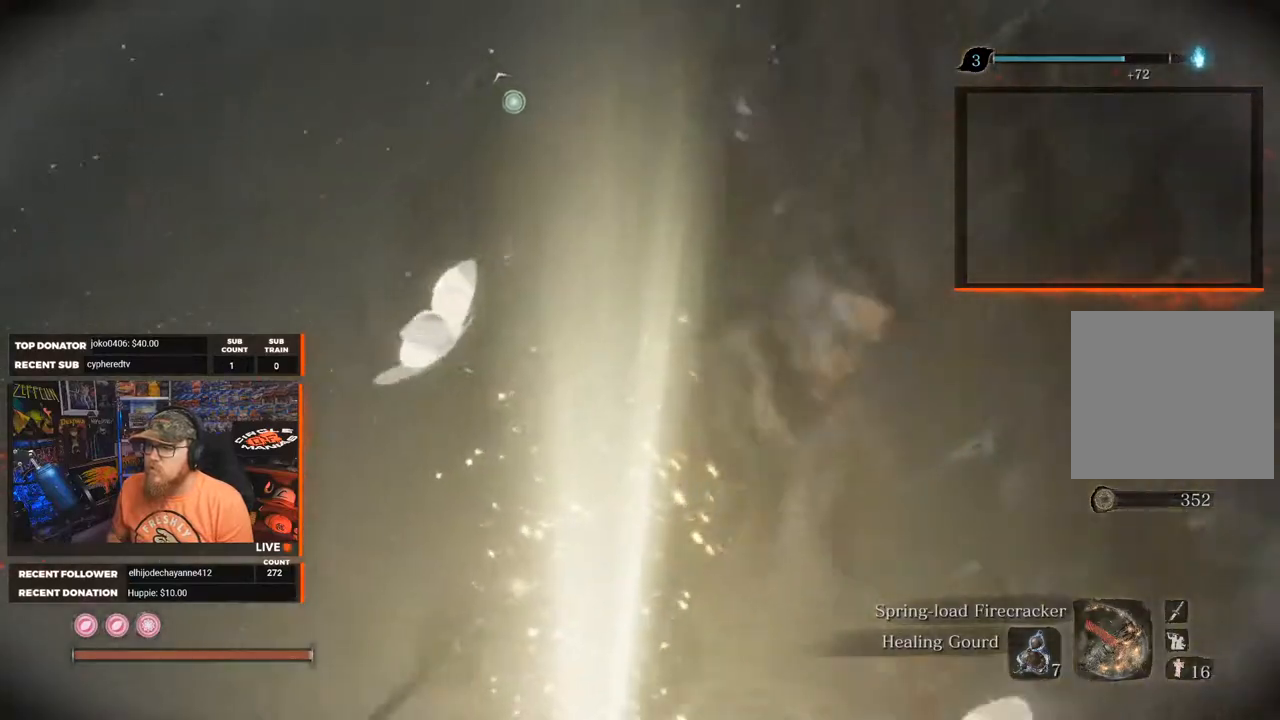
{"buttons": ["X"], "left_stick": "center", "right_stick": "down-left", "events": [[150, "right_stick", "down-left"]]}
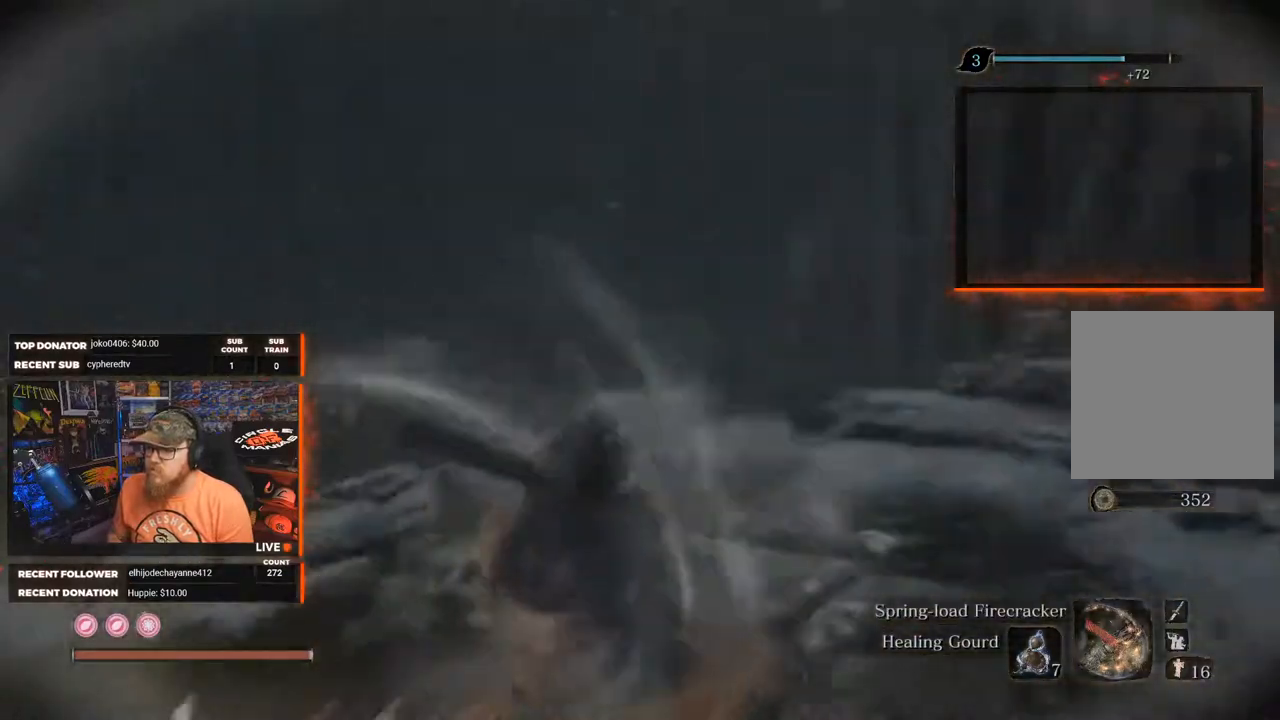
{"buttons": [], "left_stick": "center", "right_stick": "left", "events": [[250, "right_stick", "left"], [500, "X", "up"]]}
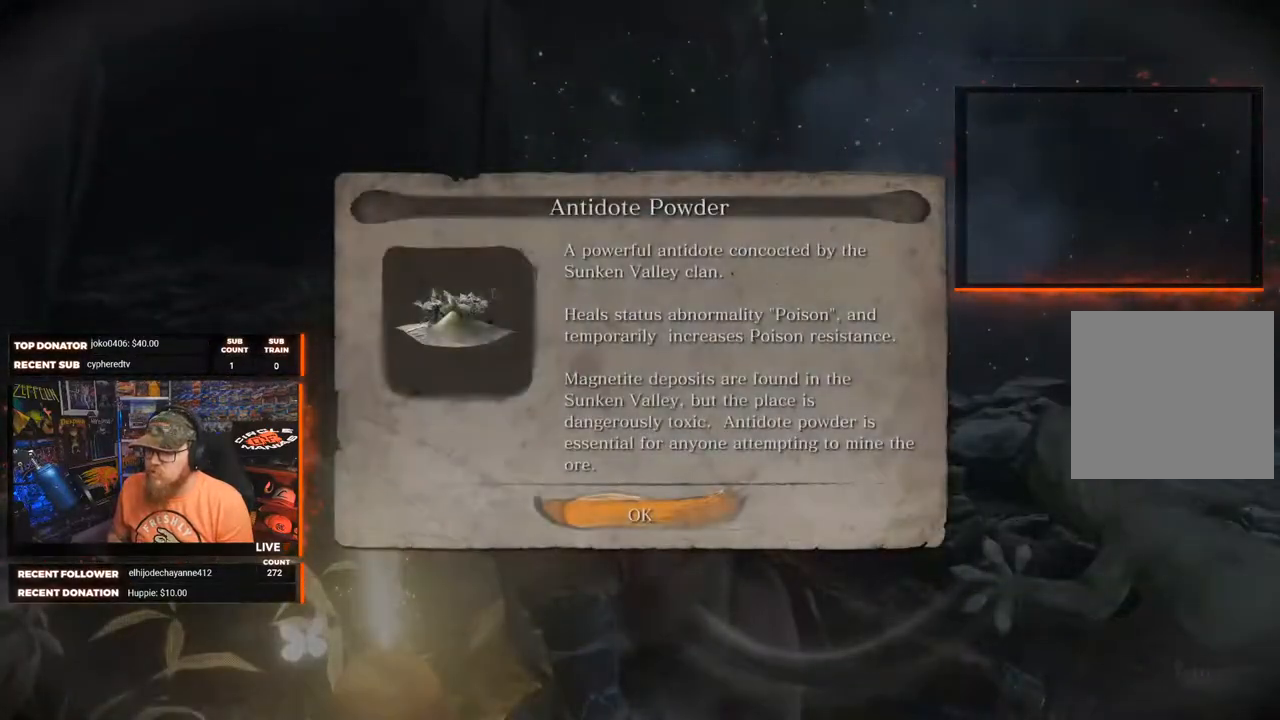
{"buttons": ["A"], "left_stick": "center", "right_stick": "center", "events": [[33, "right_stick", "center"], [500, "A", "down"]]}
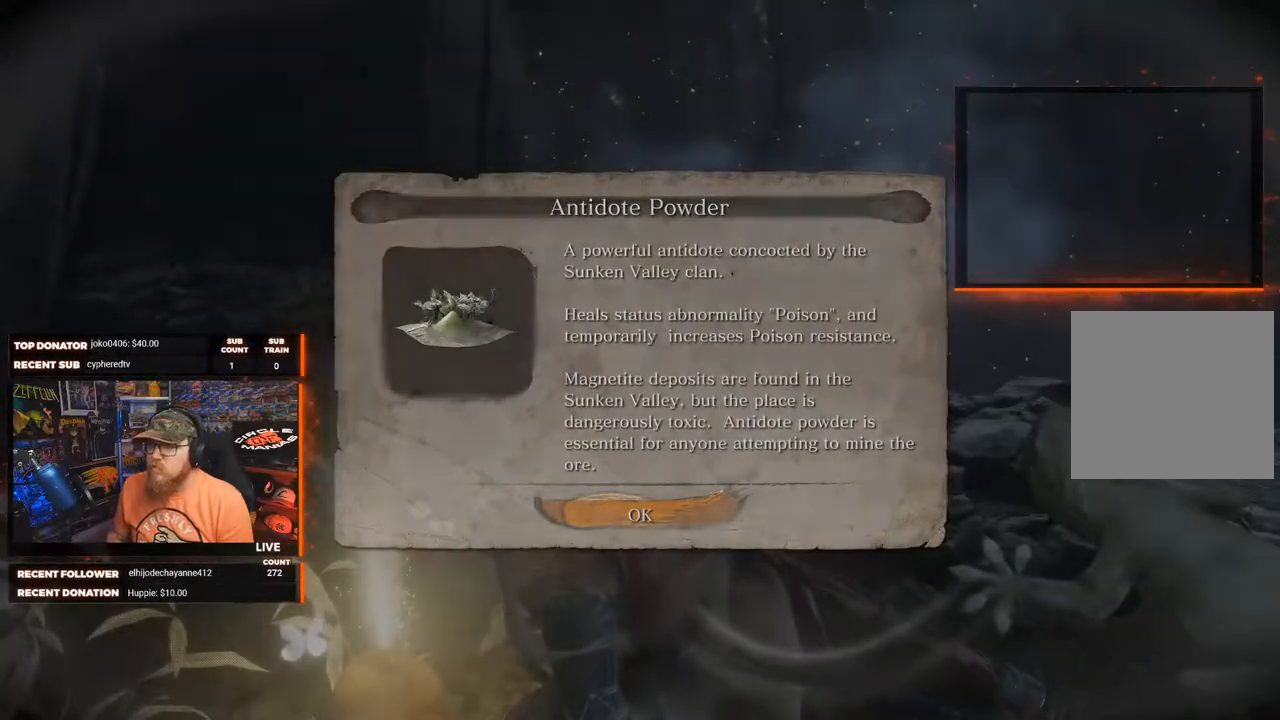
{"buttons": [], "left_stick": "up", "right_stick": "center", "events": [[117, "A", "up"], [300, "right_stick", "down-left"], [500, "left_stick", "up"], [500, "right_stick", "center"]]}
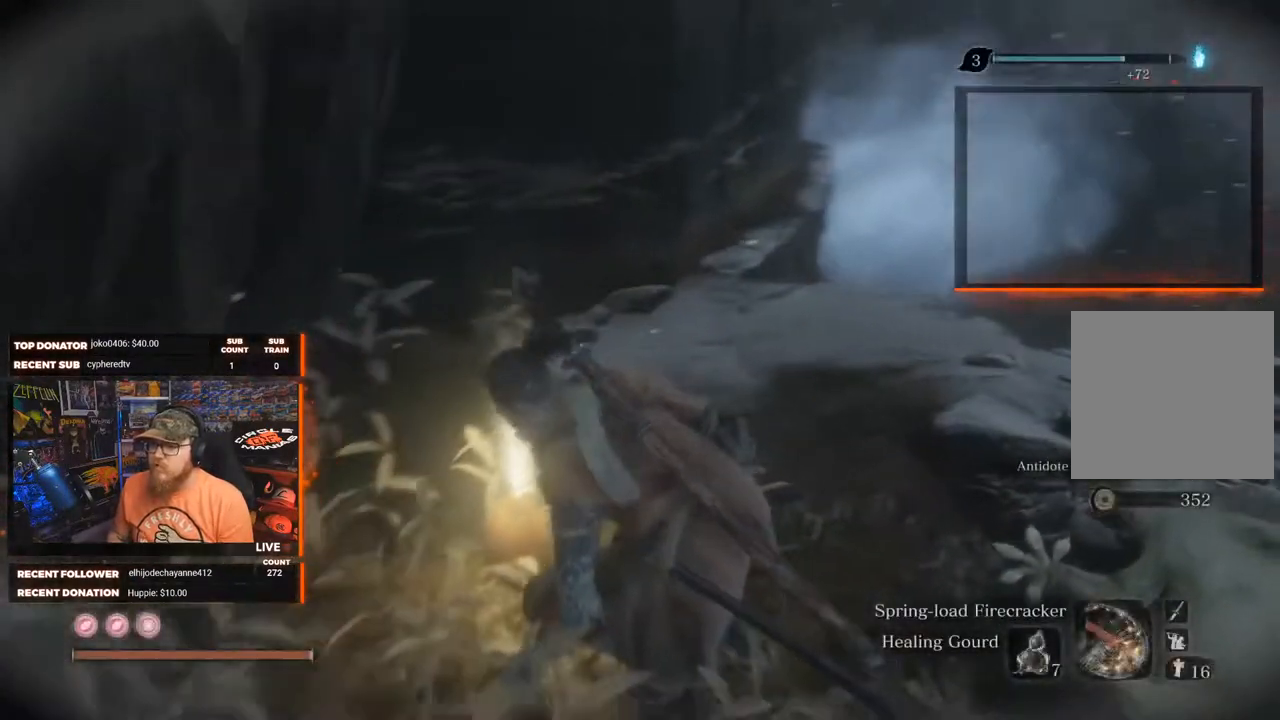
{"buttons": [], "left_stick": "up", "right_stick": "center", "events": []}
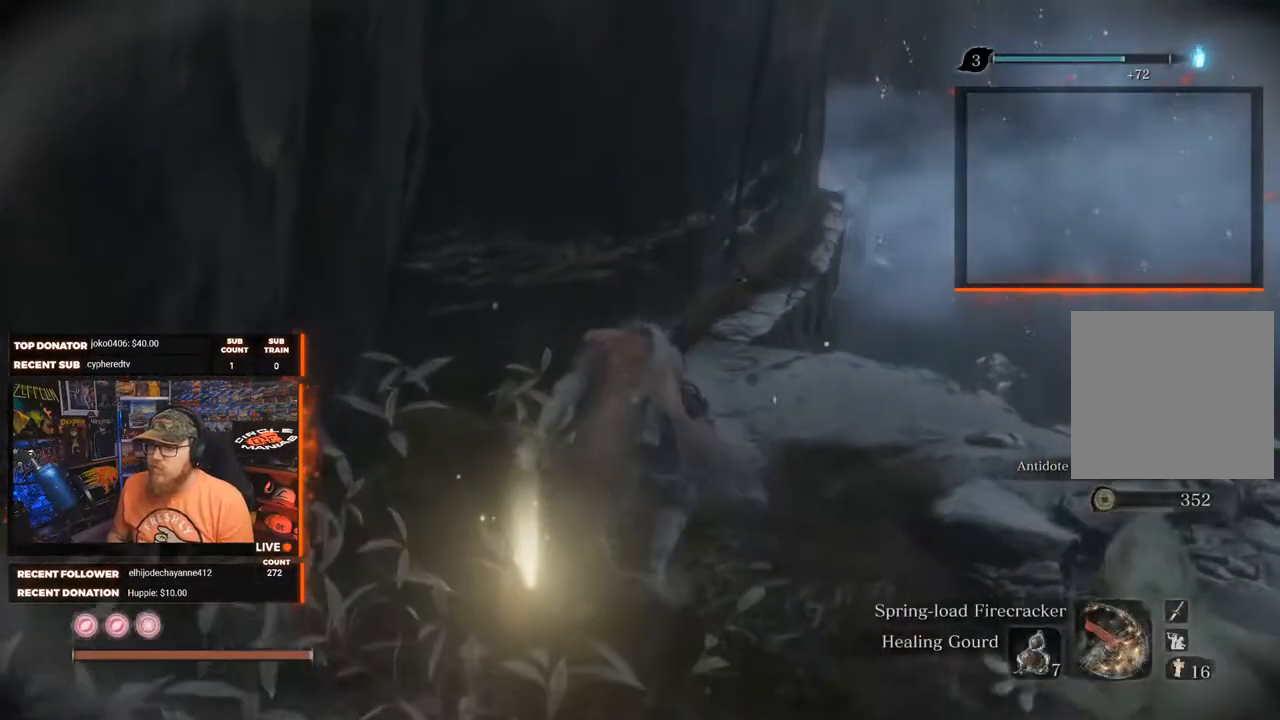
{"buttons": [], "left_stick": "up", "right_stick": "center", "events": []}
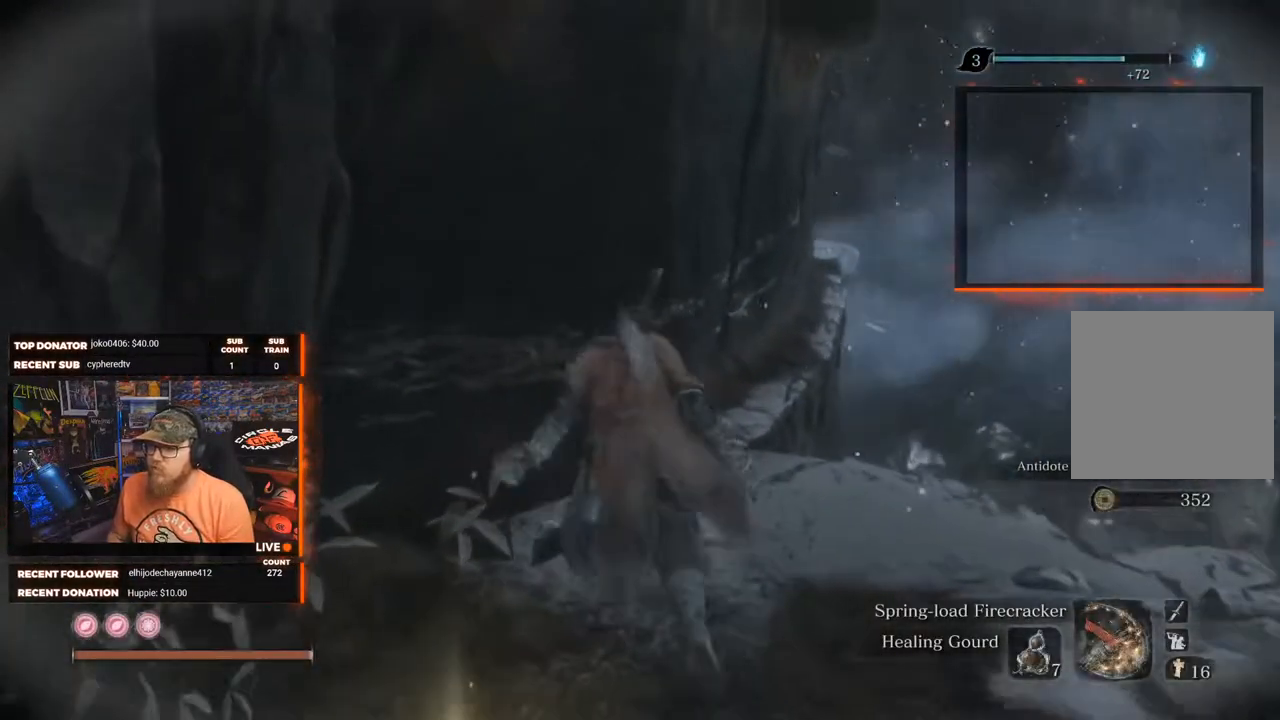
{"buttons": [], "left_stick": "up", "right_stick": "center", "events": [[133, "left_stick", "center"], [167, "X", "down"], [350, "X", "up"], [500, "left_stick", "up"]]}
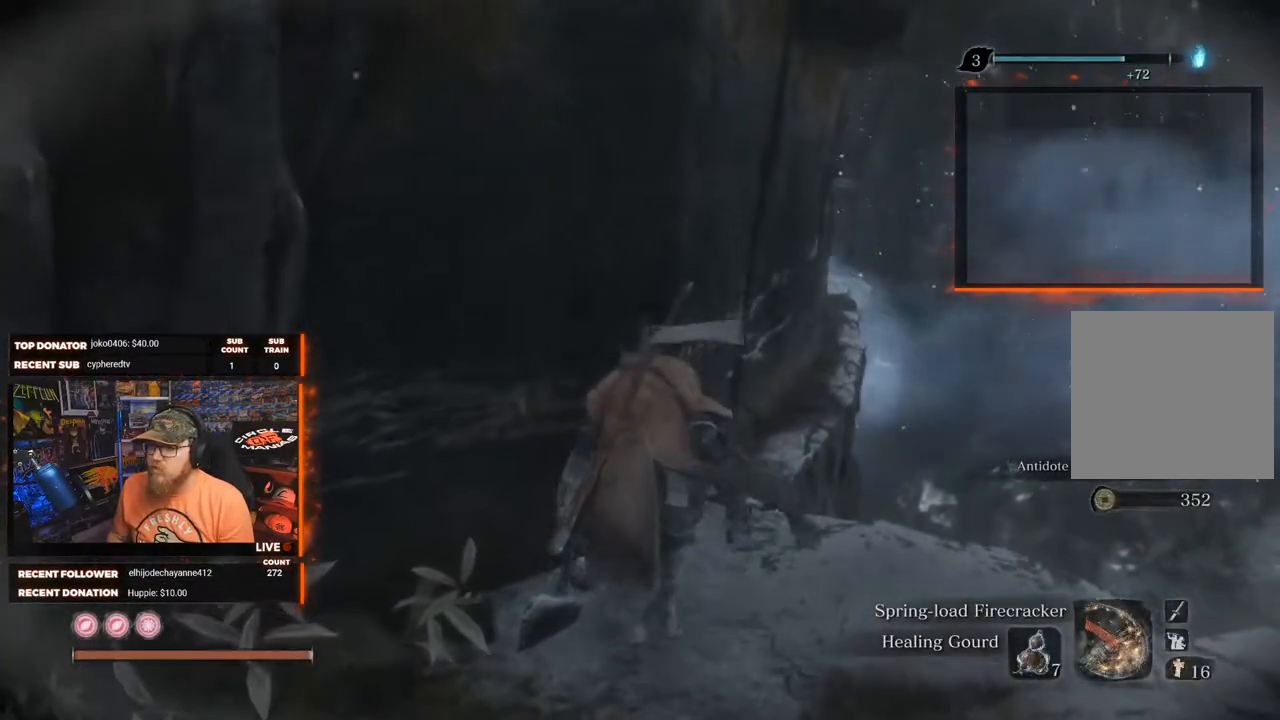
{"buttons": [], "left_stick": "center", "right_stick": "center", "events": [[317, "left_stick", "center"]]}
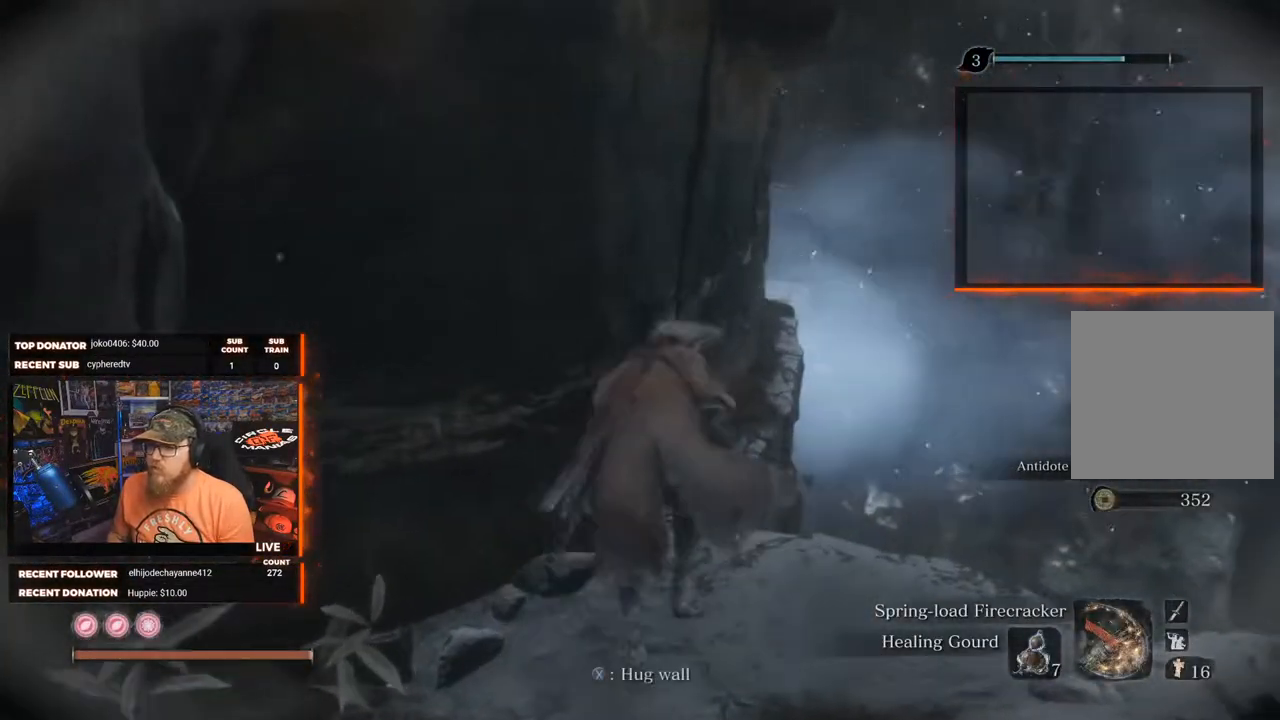
{"buttons": ["X"], "left_stick": "center", "right_stick": "center", "events": [[33, "L3", "down"], [167, "L3", "up"], [350, "X", "down"]]}
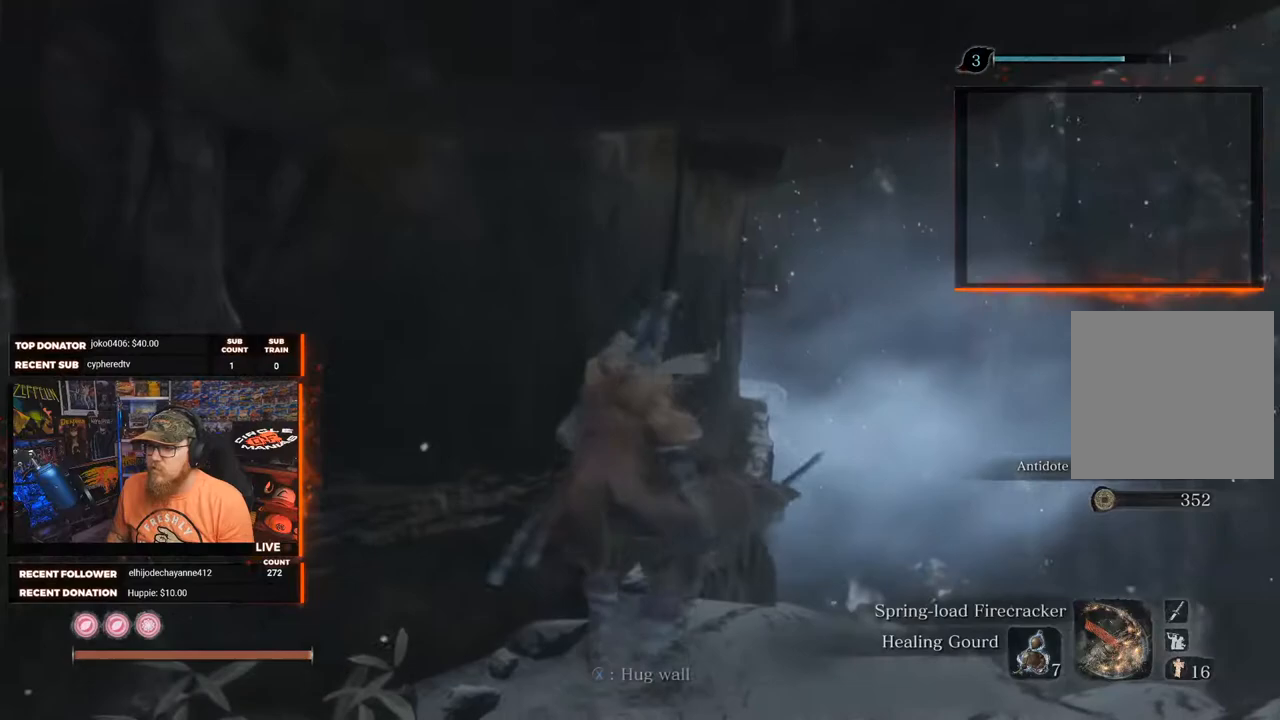
{"buttons": [], "left_stick": "up-right", "right_stick": "left", "events": [[17, "X", "up"], [183, "left_stick", "up"], [267, "right_stick", "left"], [317, "left_stick", "up-right"]]}
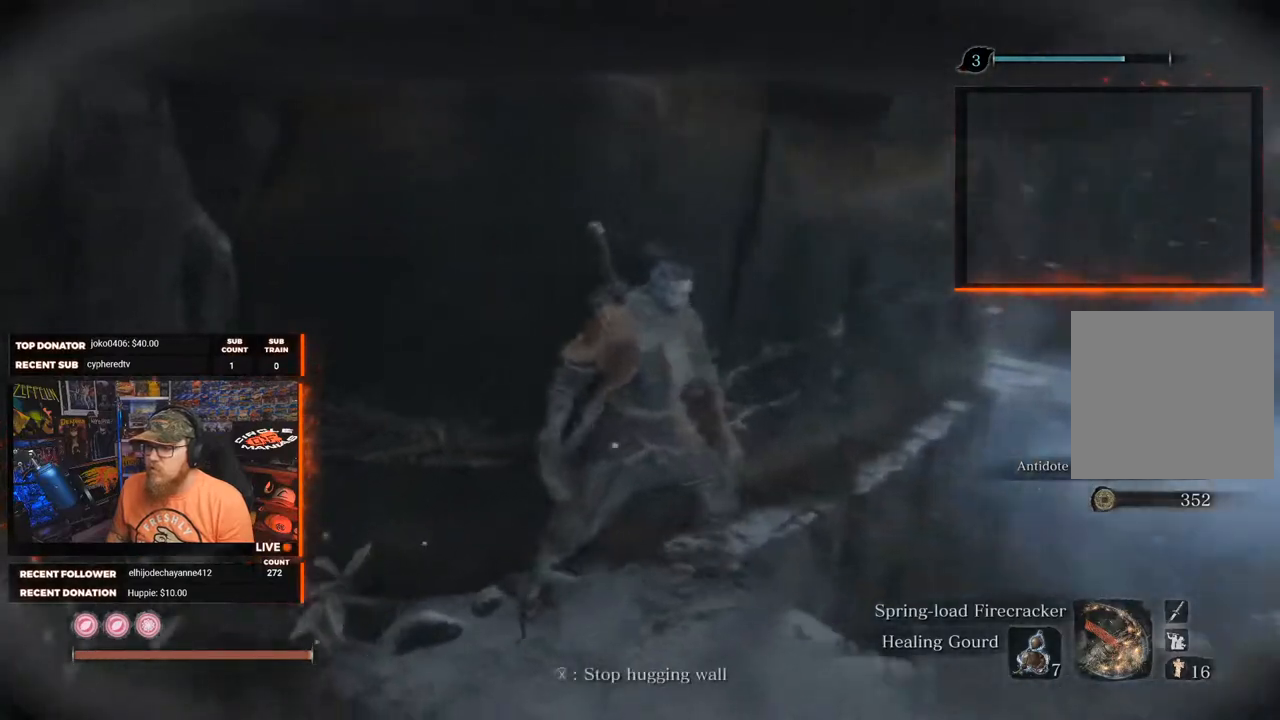
{"buttons": [], "left_stick": "right", "right_stick": "center", "events": [[117, "right_stick", "center"], [483, "left_stick", "right"]]}
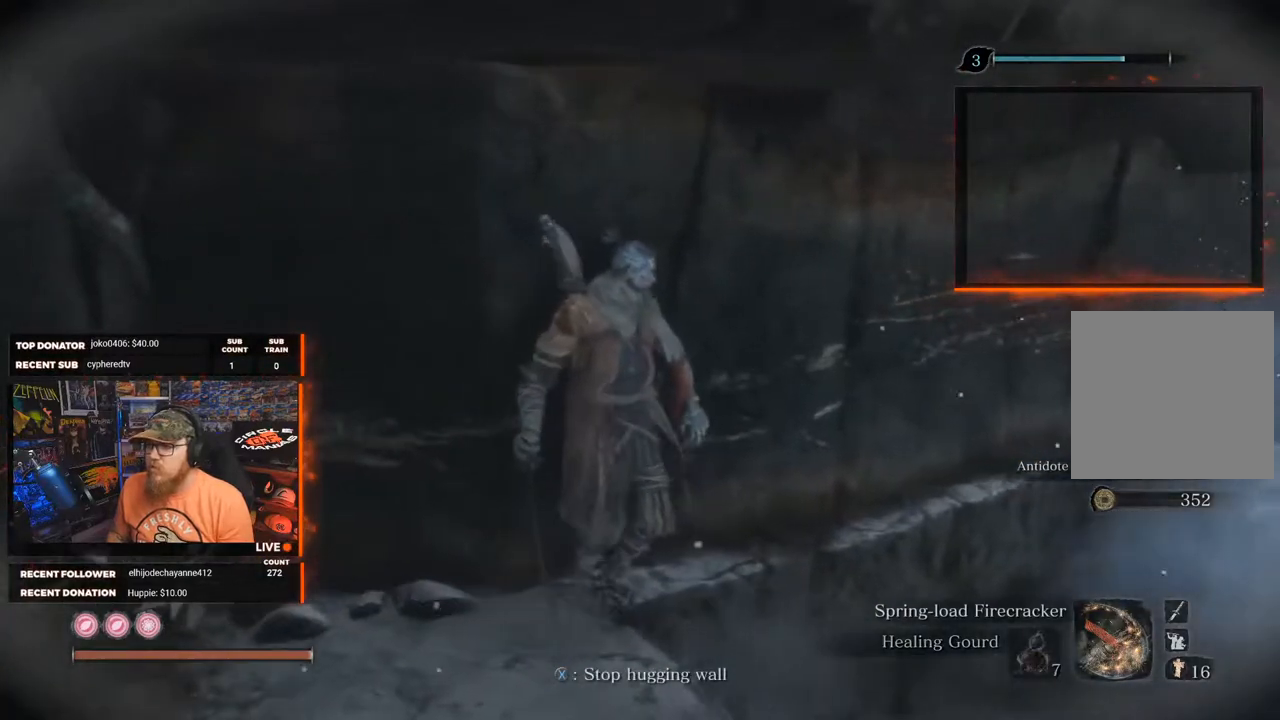
{"buttons": [], "left_stick": "right", "right_stick": "center", "events": []}
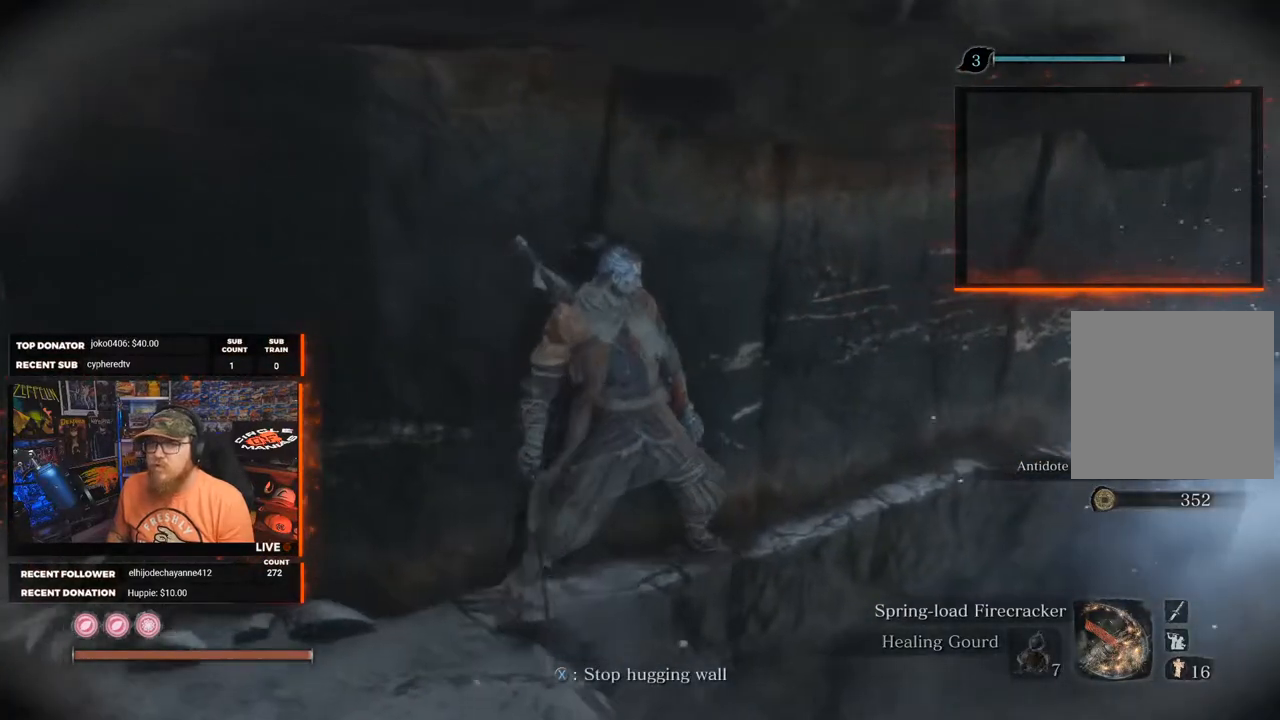
{"buttons": [], "left_stick": "right", "right_stick": "down-left", "events": [[500, "right_stick", "down-left"]]}
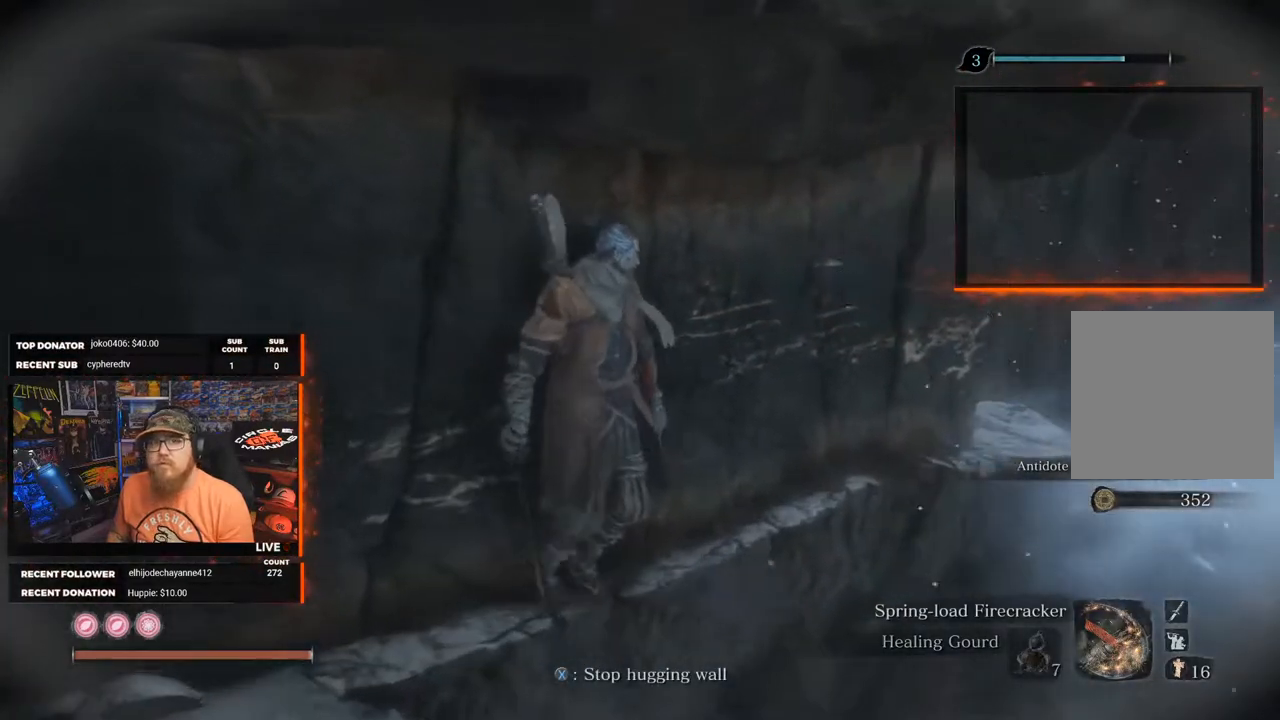
{"buttons": [], "left_stick": "right", "right_stick": "center", "events": [[167, "right_stick", "center"]]}
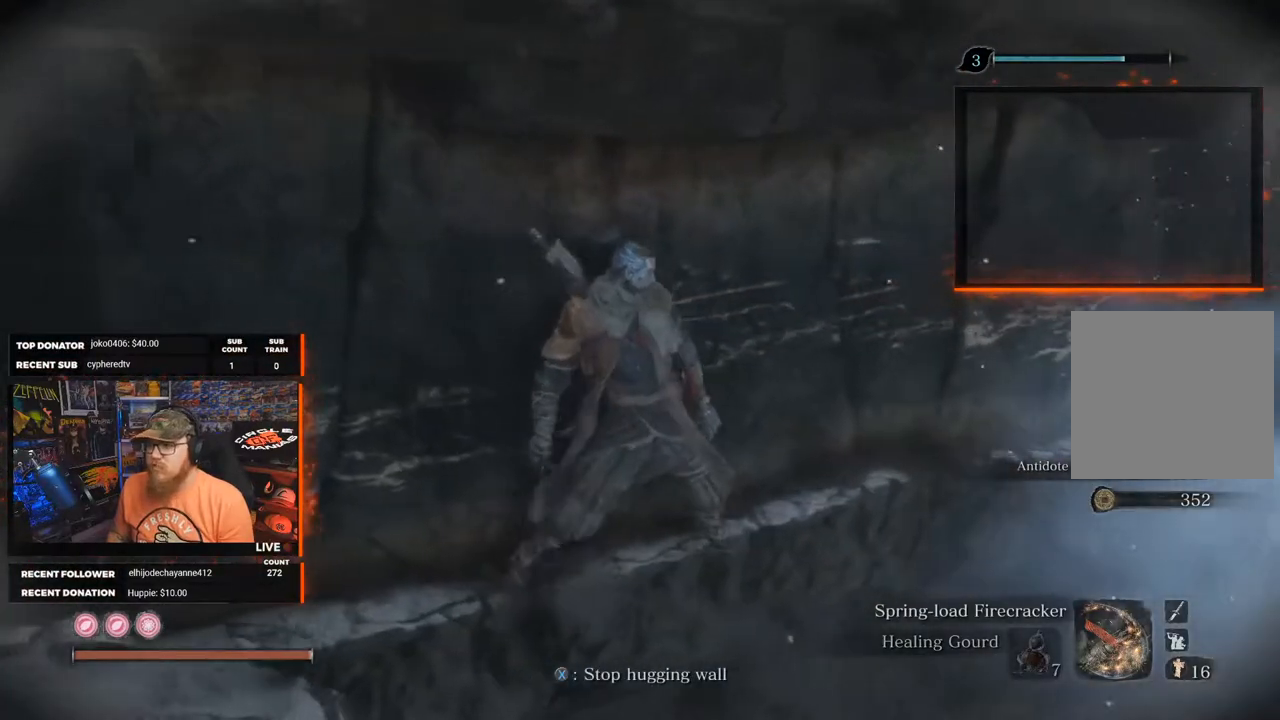
{"buttons": [], "left_stick": "right", "right_stick": "center", "events": []}
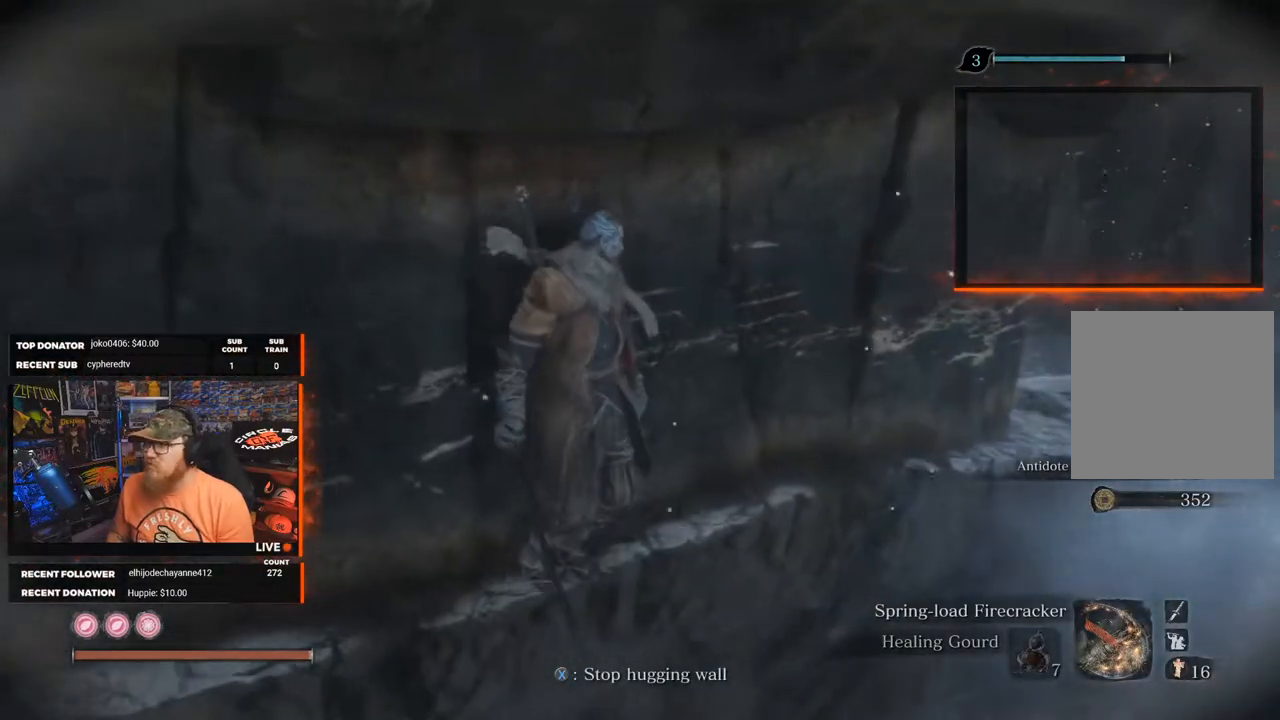
{"buttons": [], "left_stick": "right", "right_stick": "center", "events": []}
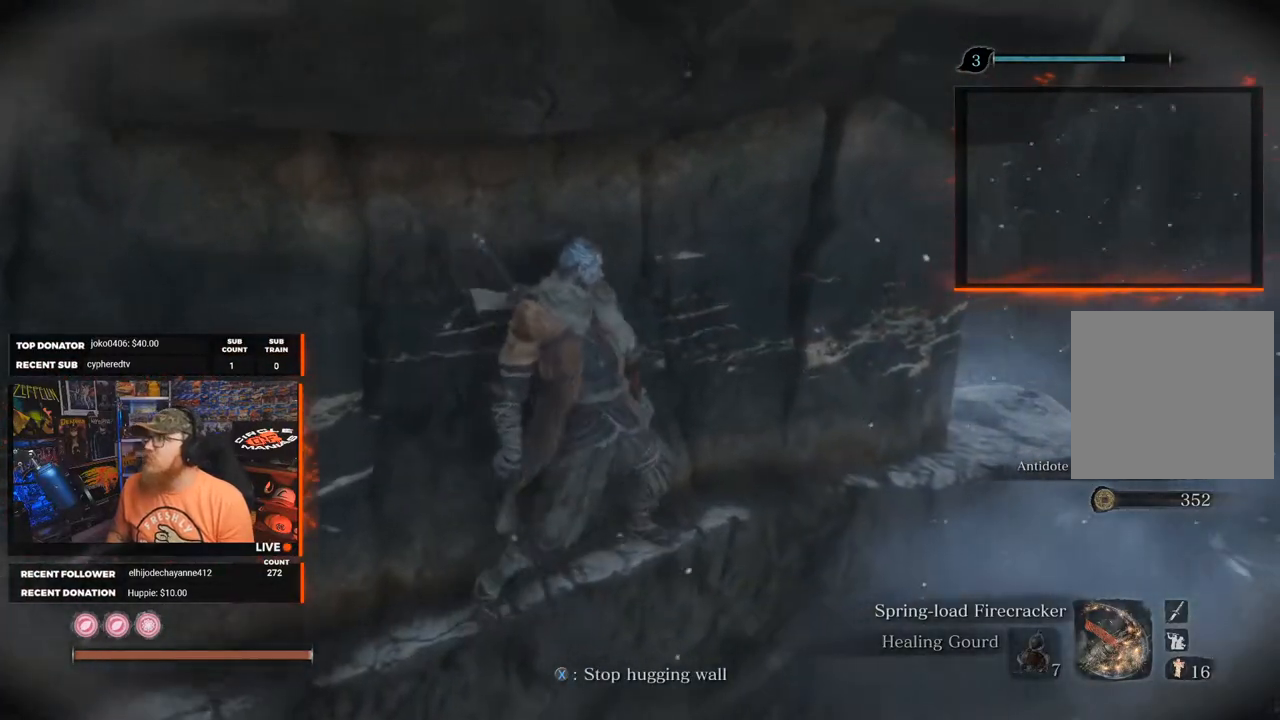
{"buttons": [], "left_stick": "right", "right_stick": "center", "events": []}
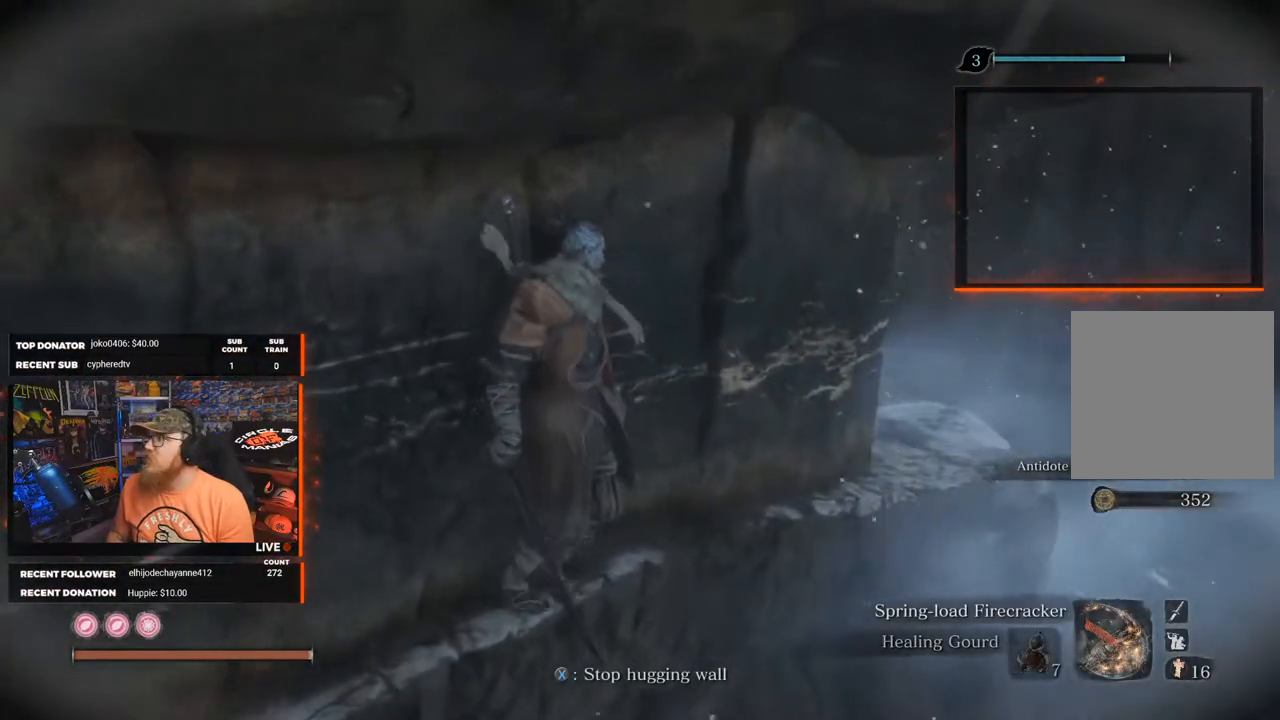
{"buttons": [], "left_stick": "right", "right_stick": "center", "events": [[50, "right_stick", "down-left"], [250, "right_stick", "center"]]}
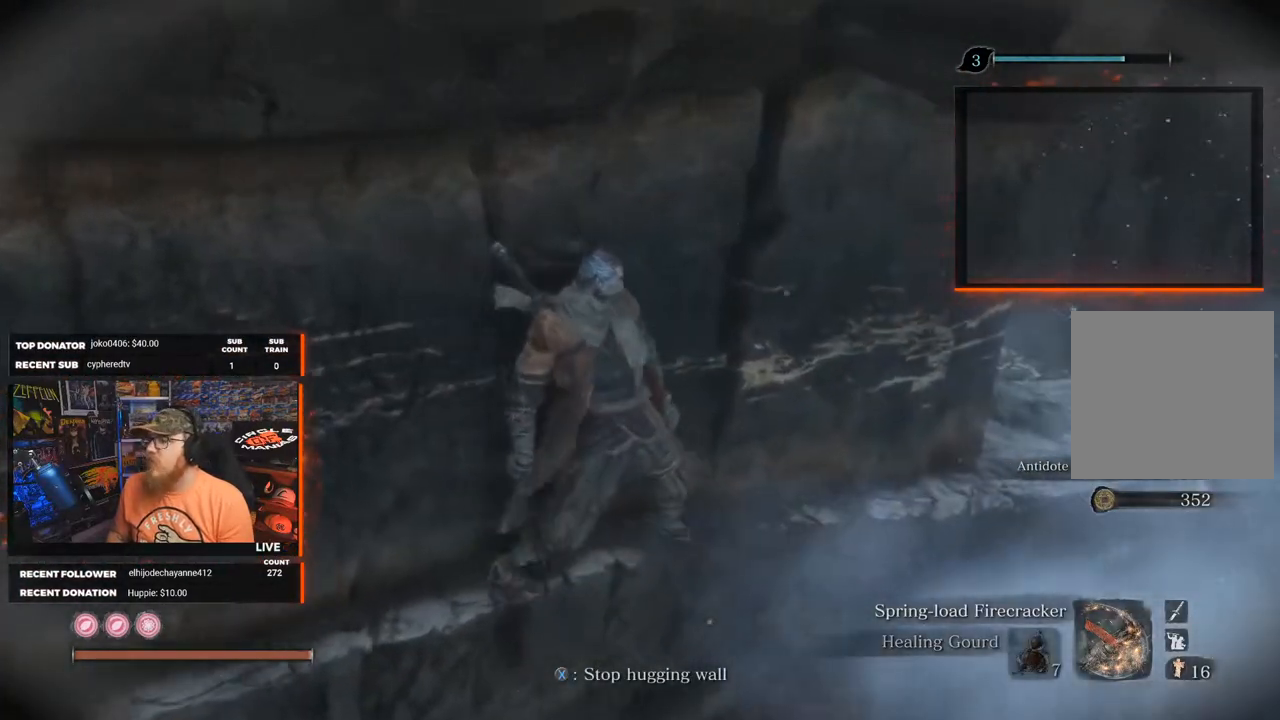
{"buttons": [], "left_stick": "right", "right_stick": "center", "events": [[267, "right_stick", "left"], [417, "right_stick", "center"]]}
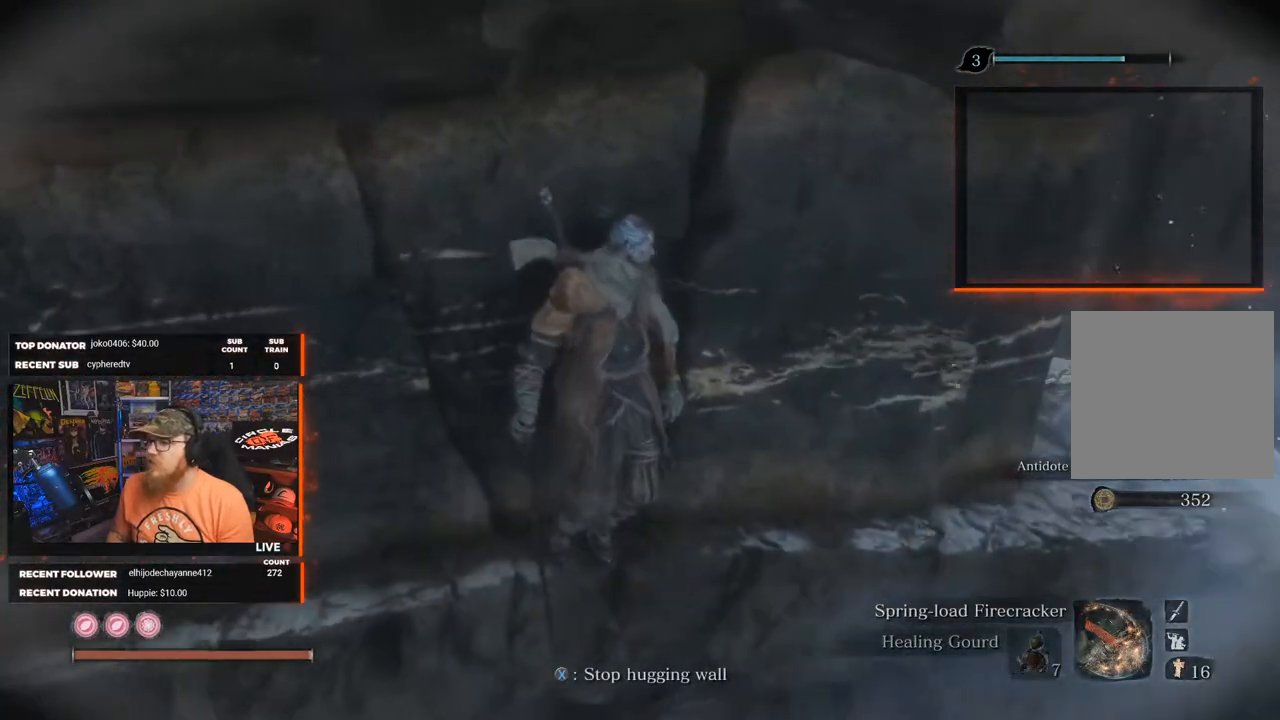
{"buttons": [], "left_stick": "right", "right_stick": "center", "events": []}
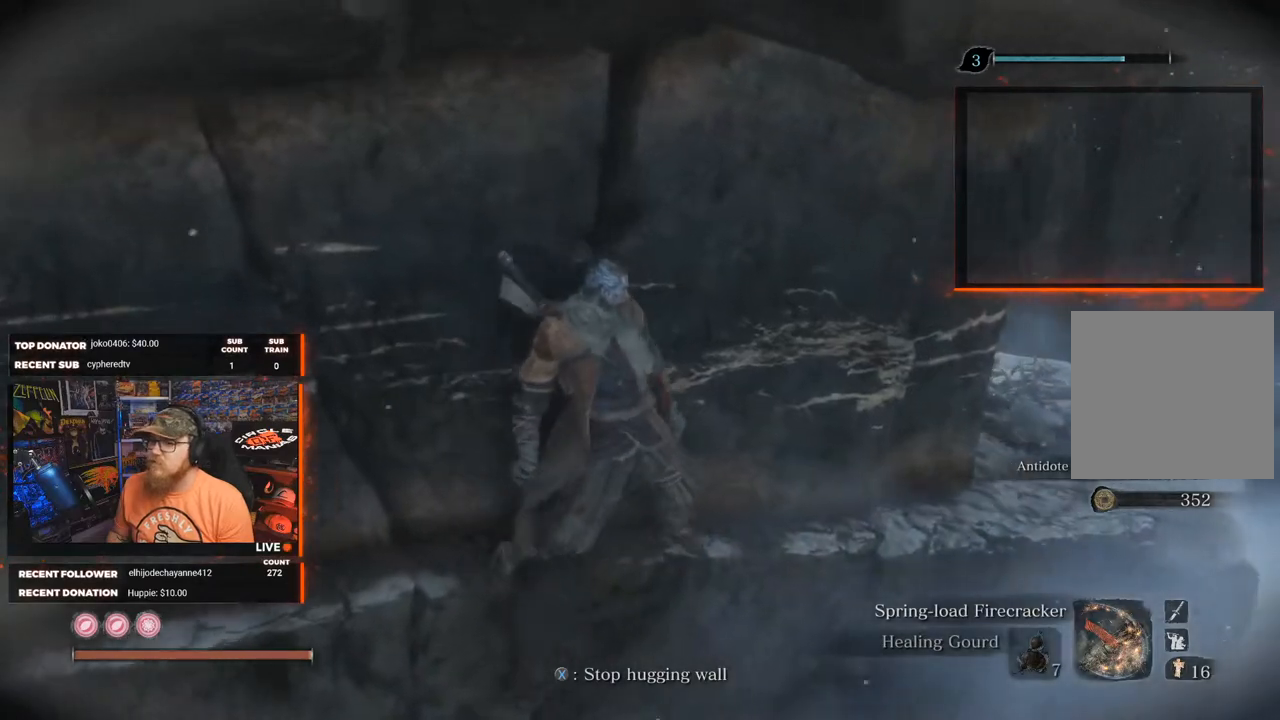
{"buttons": [], "left_stick": "right", "right_stick": "center", "events": [[150, "right_stick", "down-left"], [300, "right_stick", "center"]]}
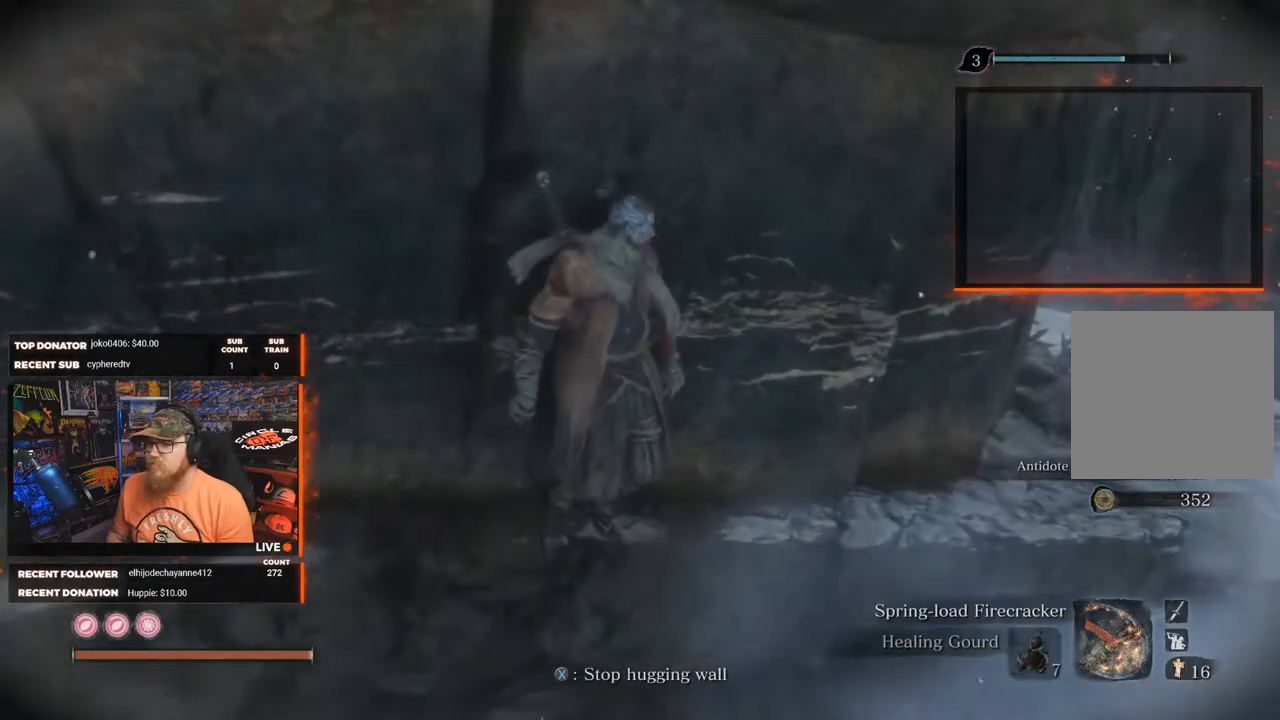
{"buttons": [], "left_stick": "right", "right_stick": "center", "events": []}
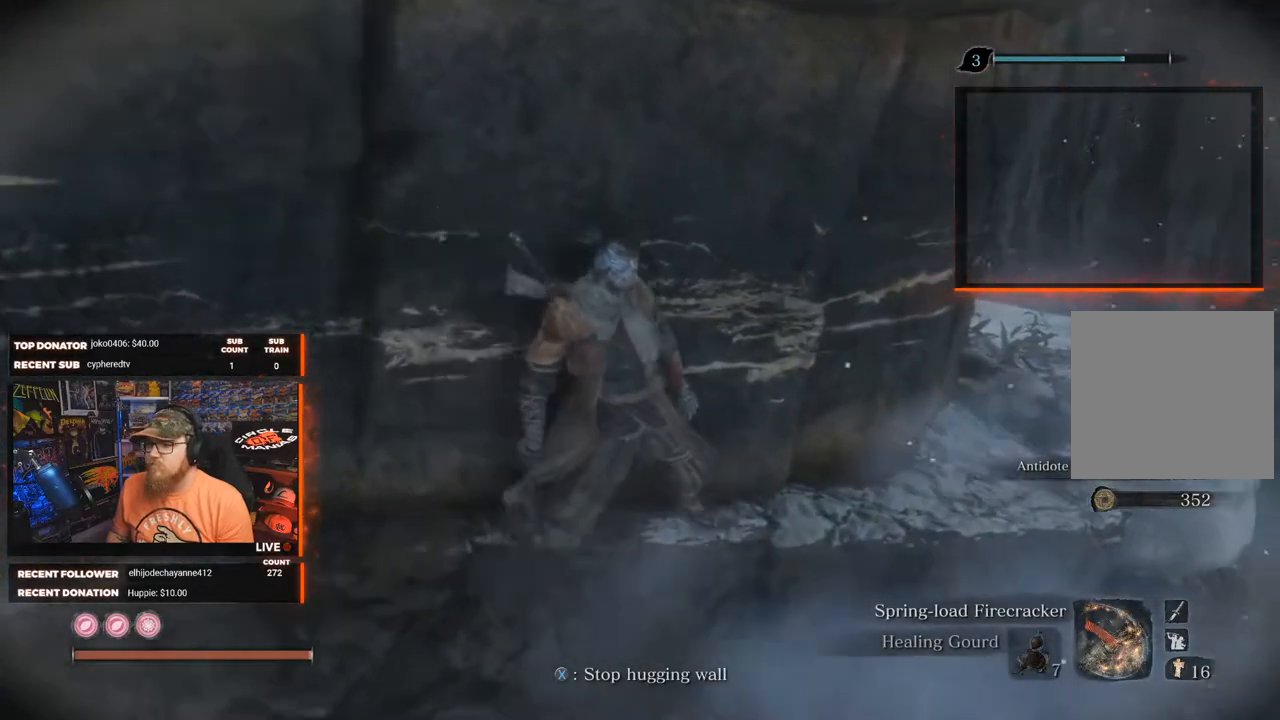
{"buttons": [], "left_stick": "right", "right_stick": "center", "events": [[133, "right_stick", "left"], [250, "right_stick", "center"]]}
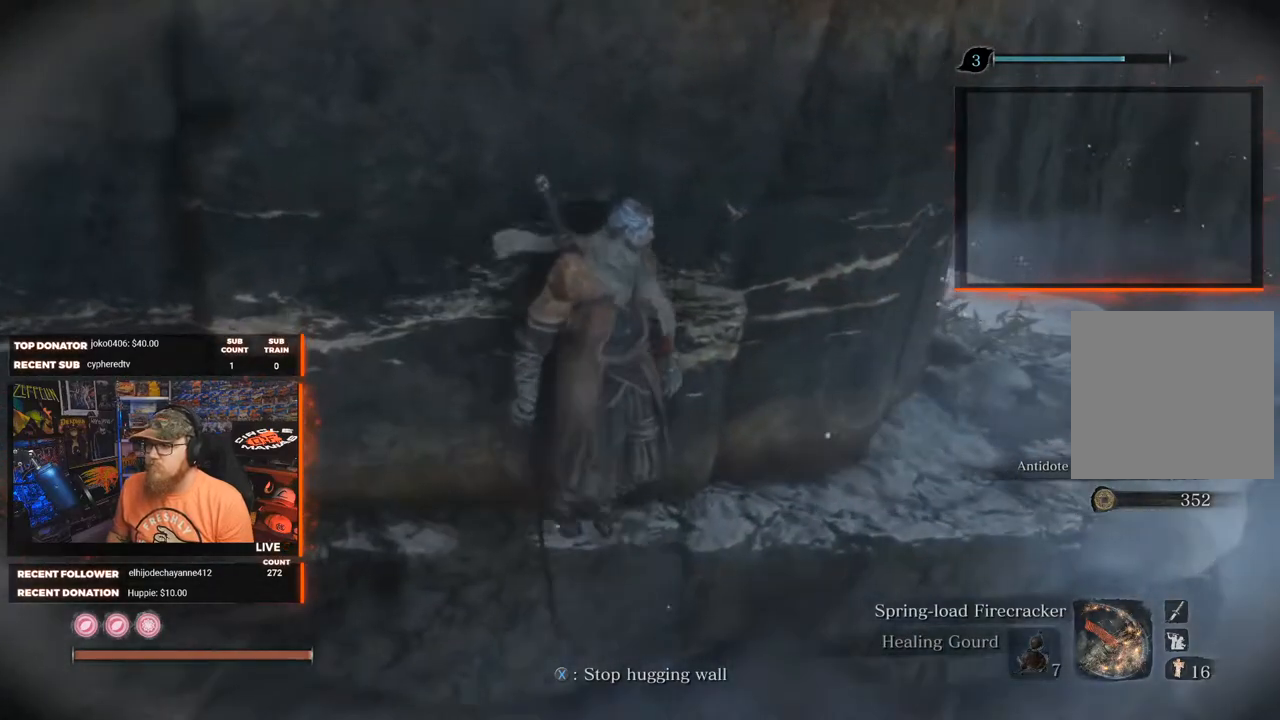
{"buttons": [], "left_stick": "right", "right_stick": "left", "events": [[50, "right_stick", "left"]]}
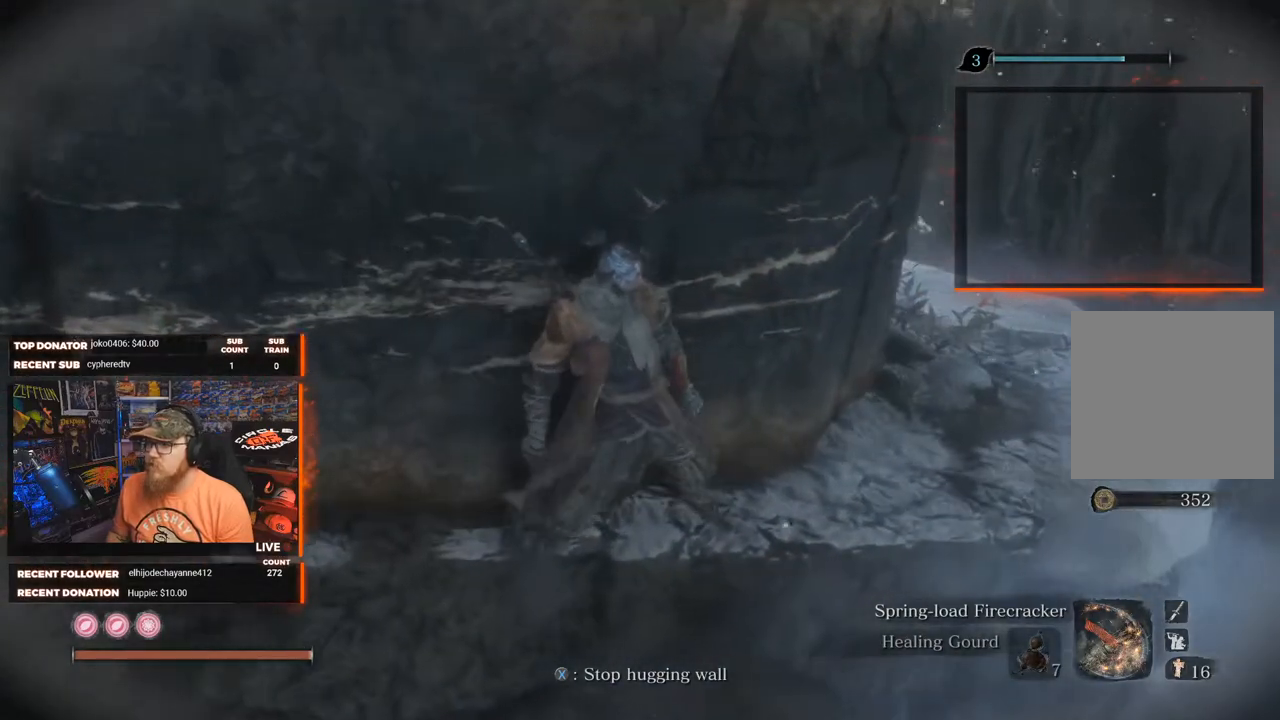
{"buttons": [], "left_stick": "right", "right_stick": "left", "events": []}
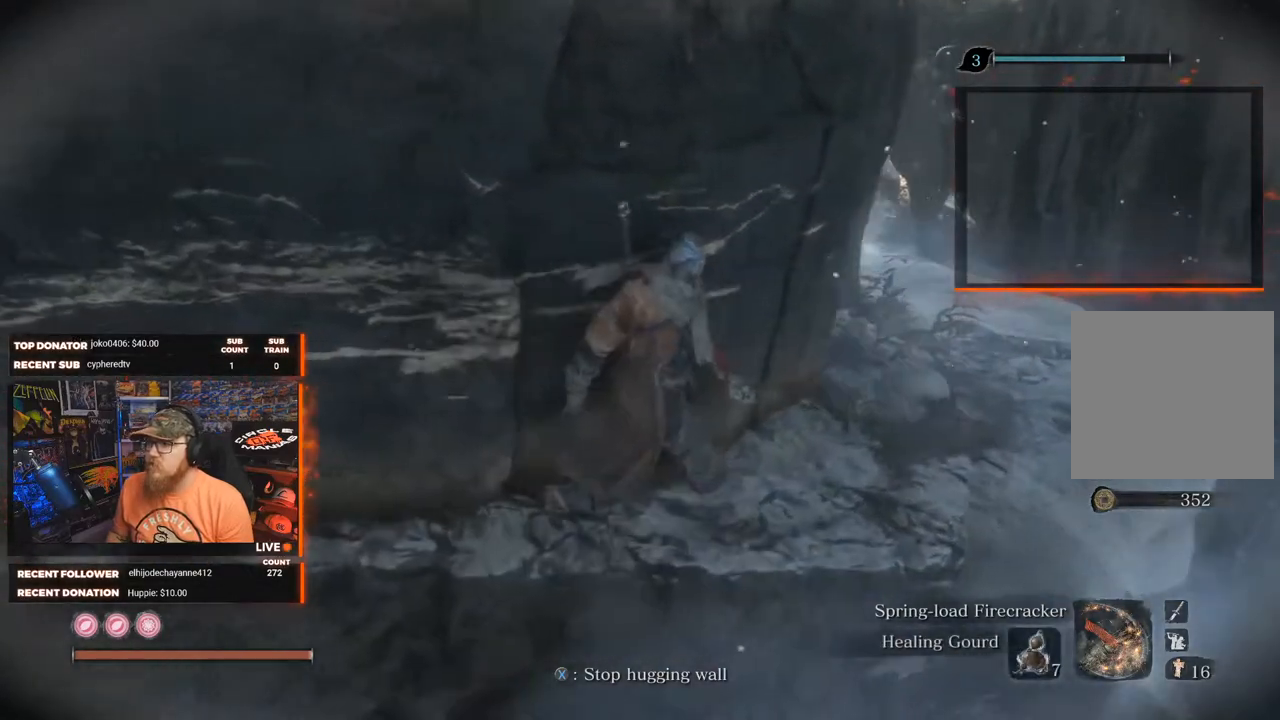
{"buttons": [], "left_stick": "right", "right_stick": "left", "events": []}
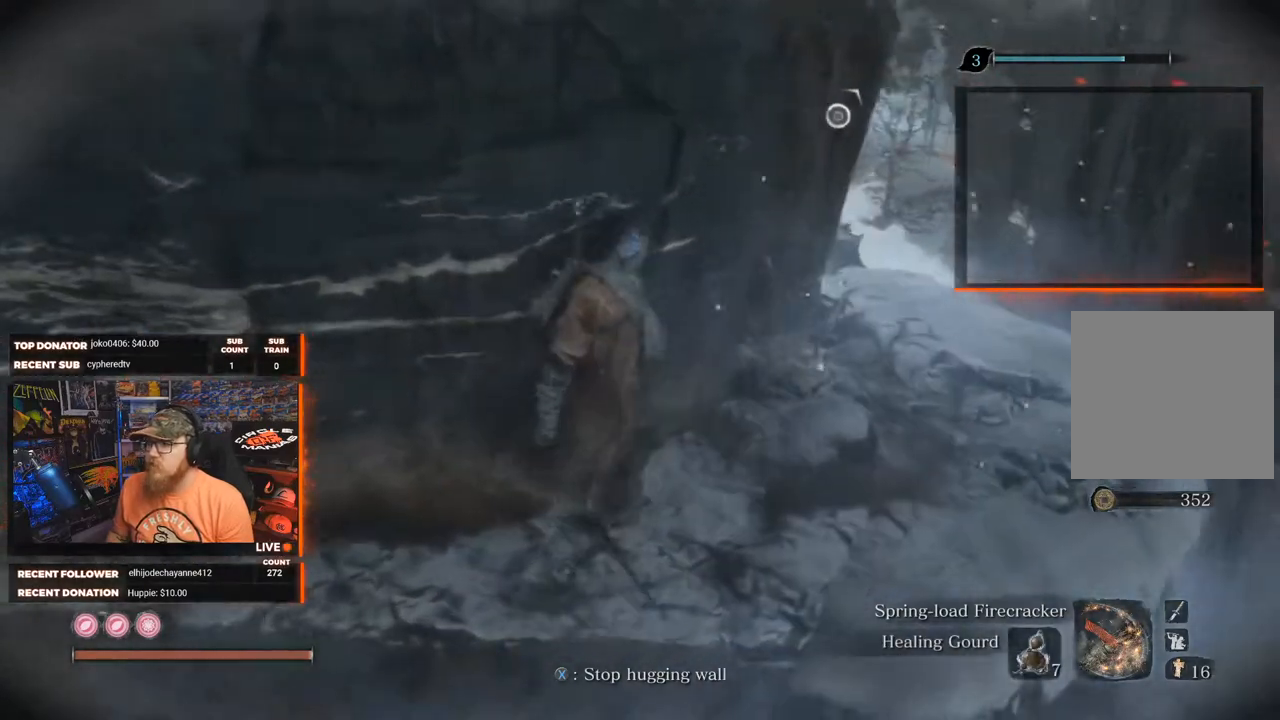
{"buttons": [], "left_stick": "center", "right_stick": "center", "events": [[383, "right_stick", "center"], [500, "left_stick", "center"]]}